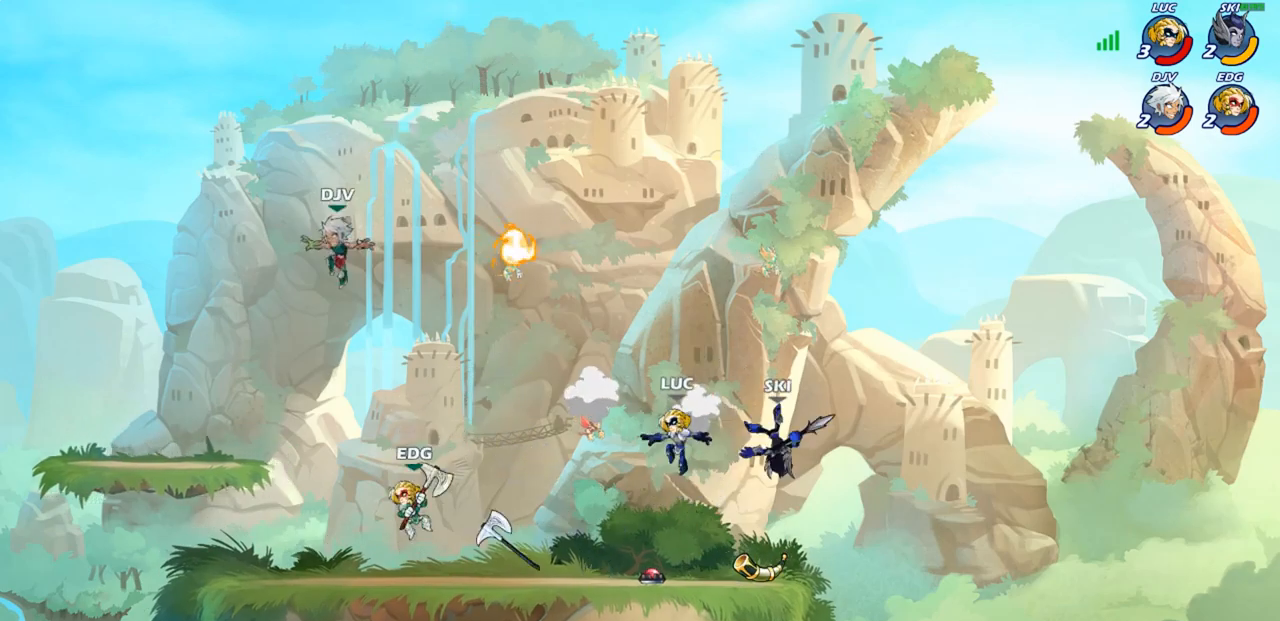
Gameplay with a controller (PlayStation layout); each line is a JSON object with the inputs held at the frame after it. "events" lists button and stick changes between this image and that frame as [ms after this image, input, new state], when the widget could be followed in between.
{"buttons": [], "left_stick": "down", "right_stick": "center", "events": [[33, "left_stick", "center"], [83, "left_stick", "left"], [200, "R2", "down"], [317, "R1", "down"], [383, "R1", "up"], [383, "R2", "up"], [500, "left_stick", "down"]]}
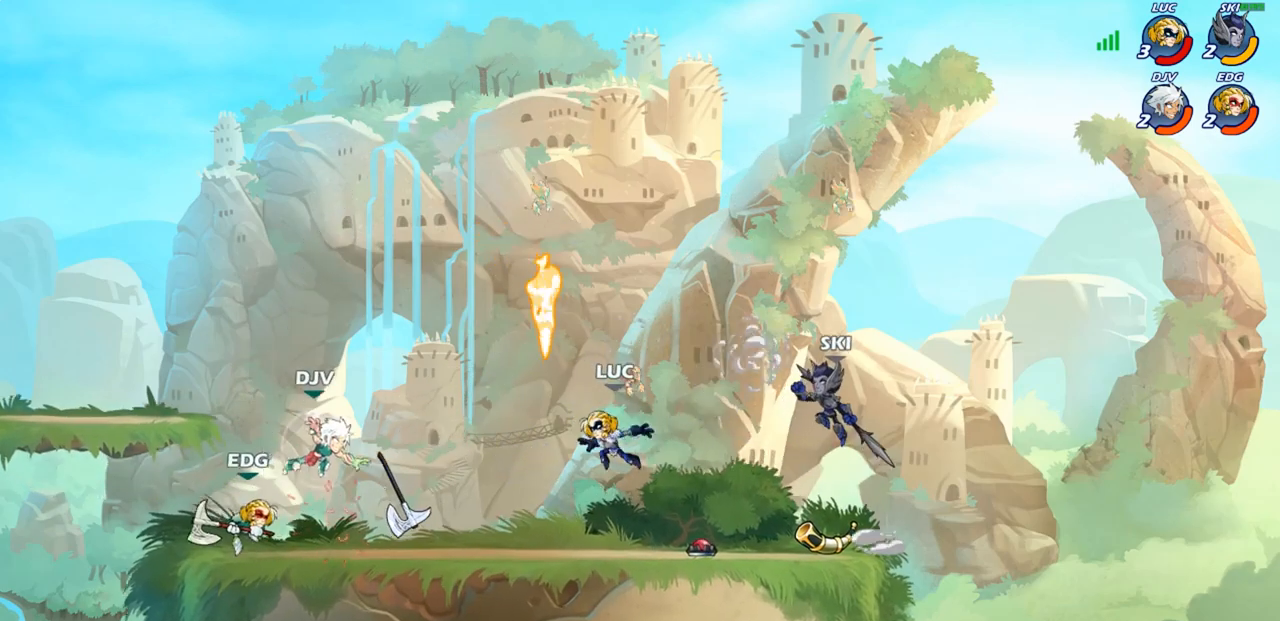
{"buttons": [], "left_stick": "down-left", "right_stick": "center", "events": [[33, "left_stick", "right"], [50, "CROSS", "down"], [150, "left_stick", "up-left"], [167, "CROSS", "up"], [200, "R1", "down"], [333, "R1", "up"], [483, "left_stick", "down-left"]]}
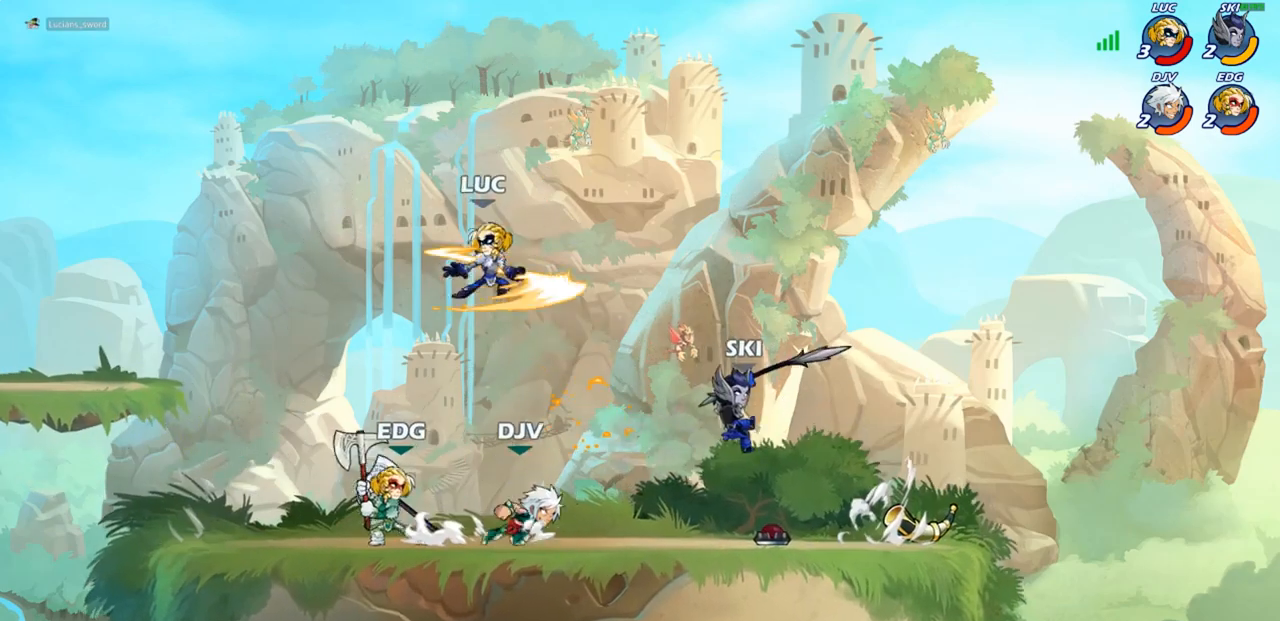
{"buttons": ["CIRCLE"], "left_stick": "down", "right_stick": "center", "events": [[33, "left_stick", "down"], [67, "CIRCLE", "down"]]}
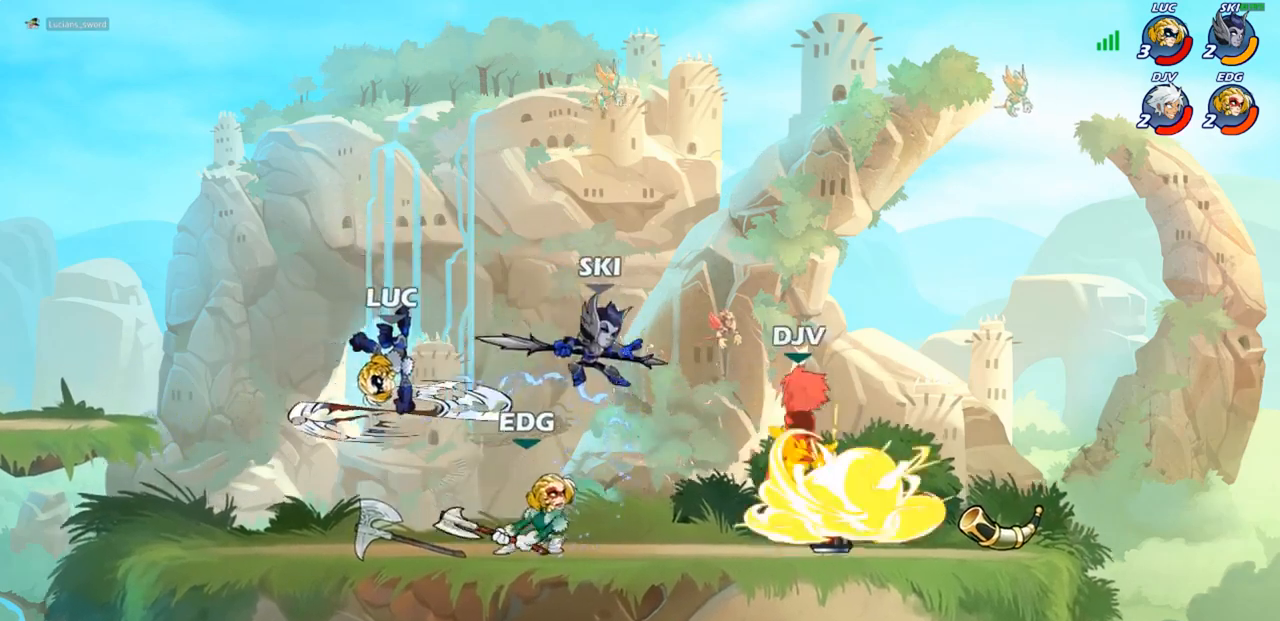
{"buttons": [], "left_stick": "center", "right_stick": "center", "events": [[300, "left_stick", "center"], [317, "CIRCLE", "up"]]}
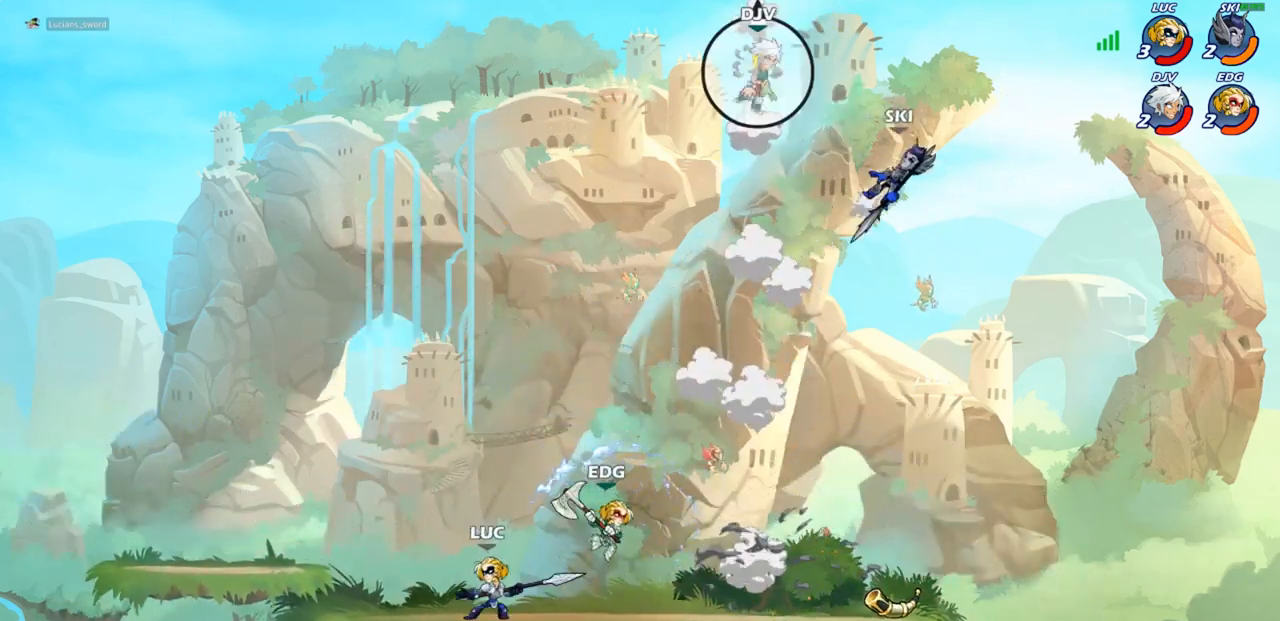
{"buttons": ["CIRCLE"], "left_stick": "right", "right_stick": "center", "events": [[67, "left_stick", "left"], [183, "R2", "down"], [350, "R2", "up"], [483, "CIRCLE", "down"], [483, "left_stick", "right"]]}
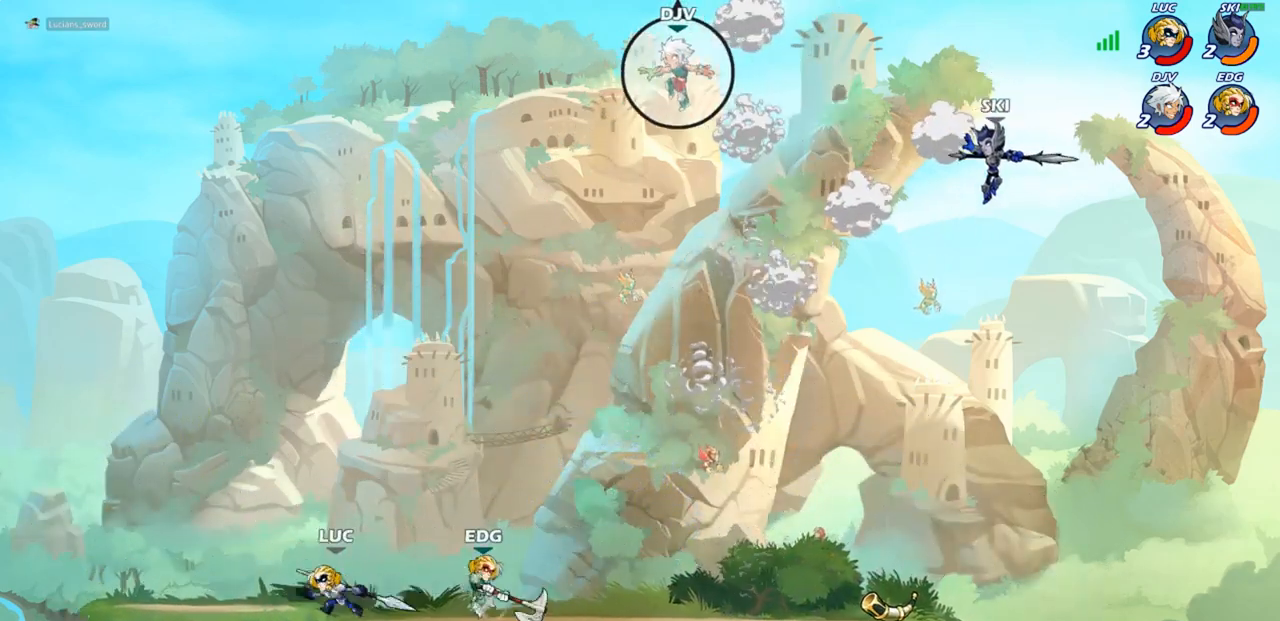
{"buttons": [], "left_stick": "center", "right_stick": "center", "events": [[67, "CIRCLE", "up"], [83, "left_stick", "center"]]}
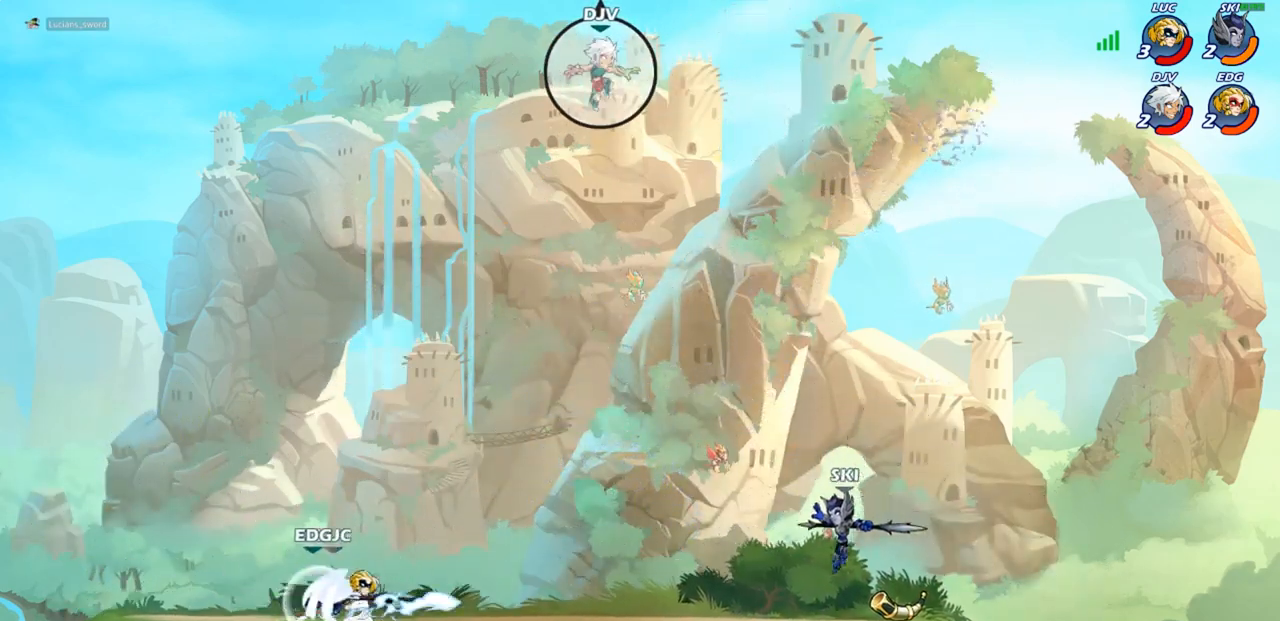
{"buttons": ["CROSS"], "left_stick": "up-left", "right_stick": "center", "events": [[350, "left_stick", "up-left"], [433, "CROSS", "down"]]}
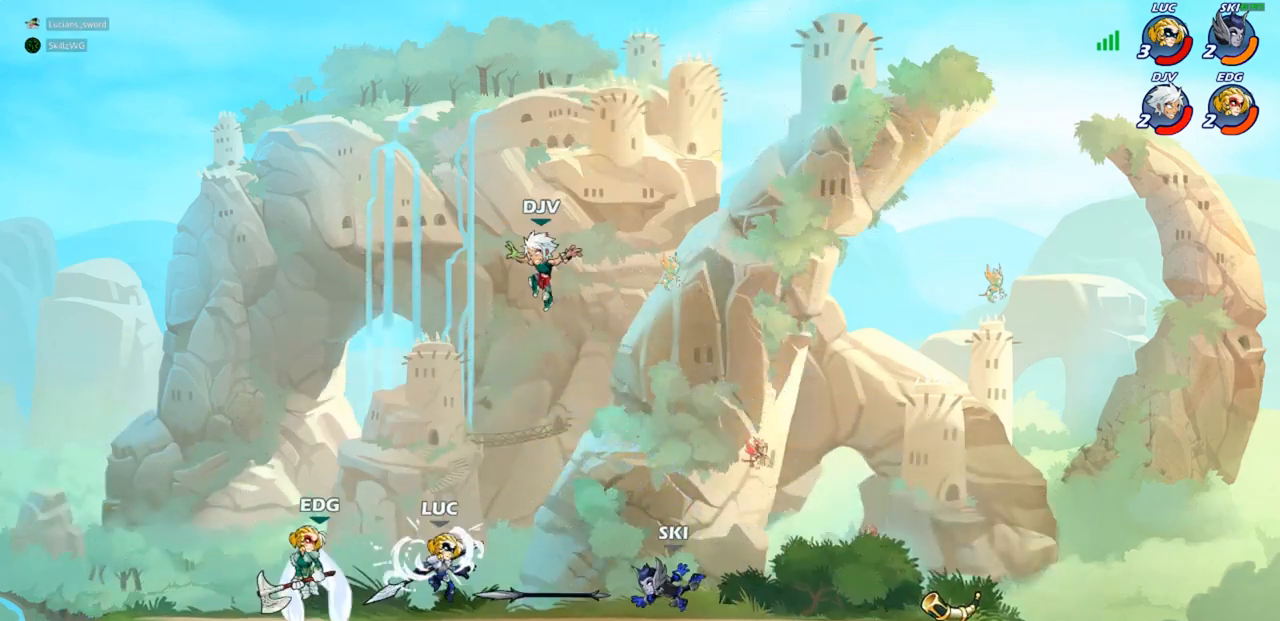
{"buttons": ["R2"], "left_stick": "up-right", "right_stick": "center", "events": [[17, "R2", "down"], [67, "CROSS", "up"], [200, "R2", "up"], [233, "left_stick", "up-right"], [333, "CROSS", "down"], [333, "R2", "down"], [383, "CROSS", "up"]]}
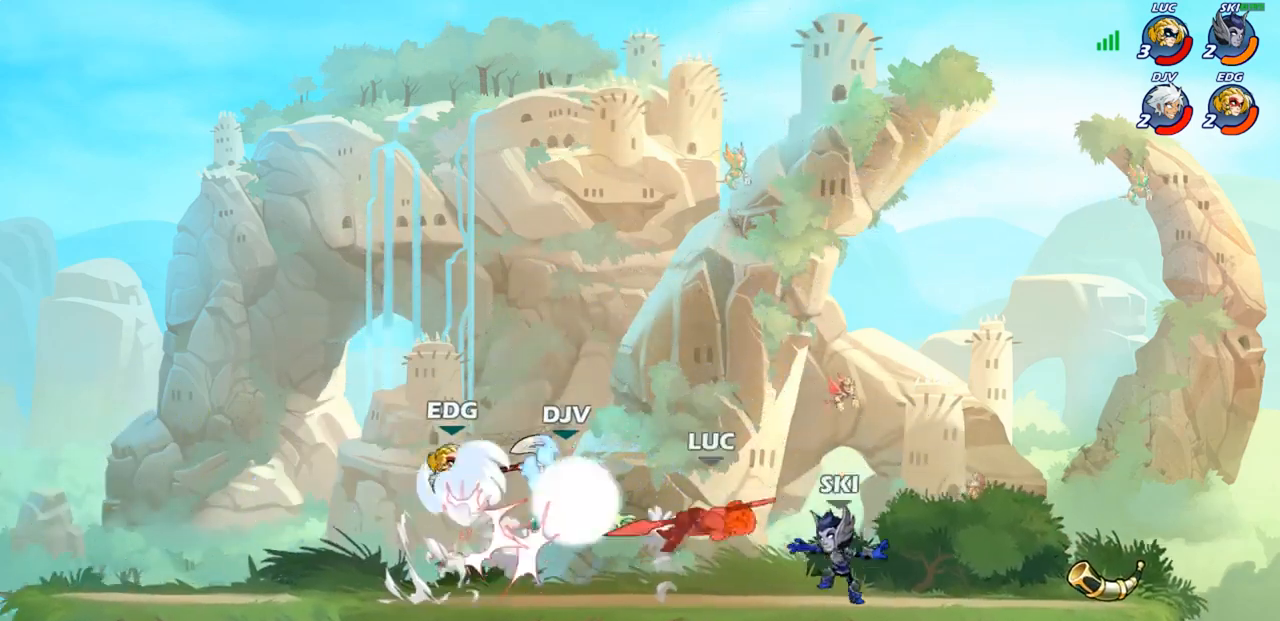
{"buttons": ["R2"], "left_stick": "left", "right_stick": "center", "events": [[17, "left_stick", "center"], [83, "R2", "up"], [200, "left_stick", "left"], [267, "R1", "down"], [267, "R2", "down"], [350, "R1", "up"], [383, "R2", "up"], [467, "R2", "down"]]}
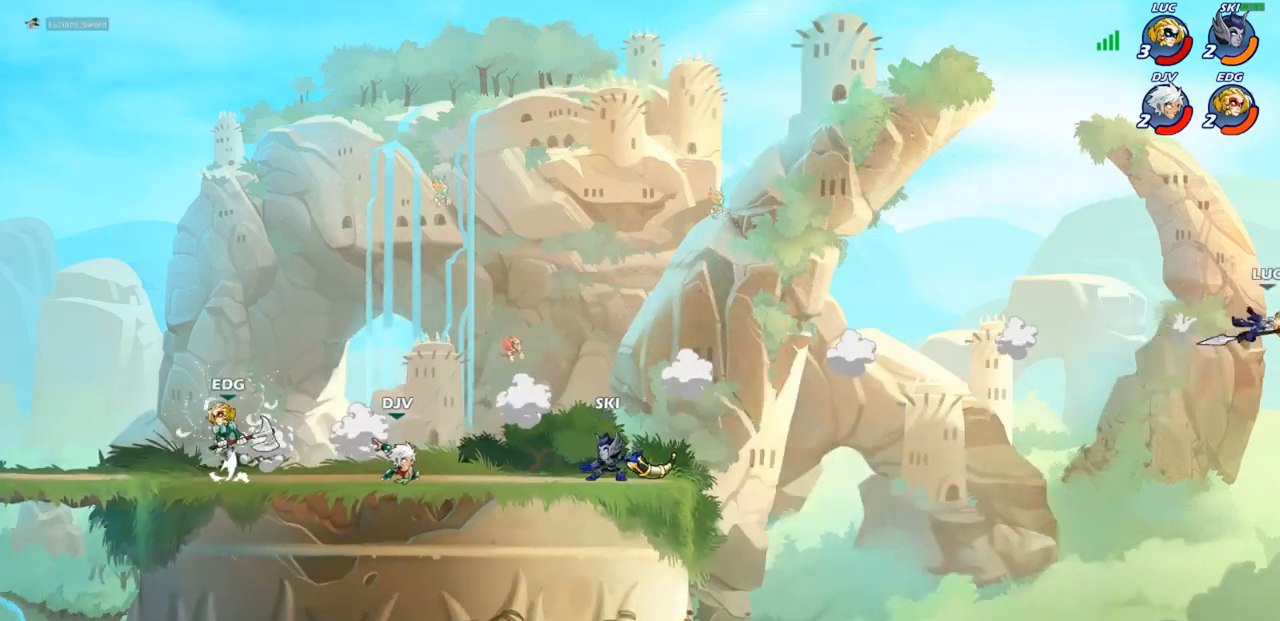
{"buttons": [], "left_stick": "center", "right_stick": "center", "events": [[100, "R2", "up"], [167, "R2", "down"], [267, "left_stick", "center"], [300, "R2", "up"]]}
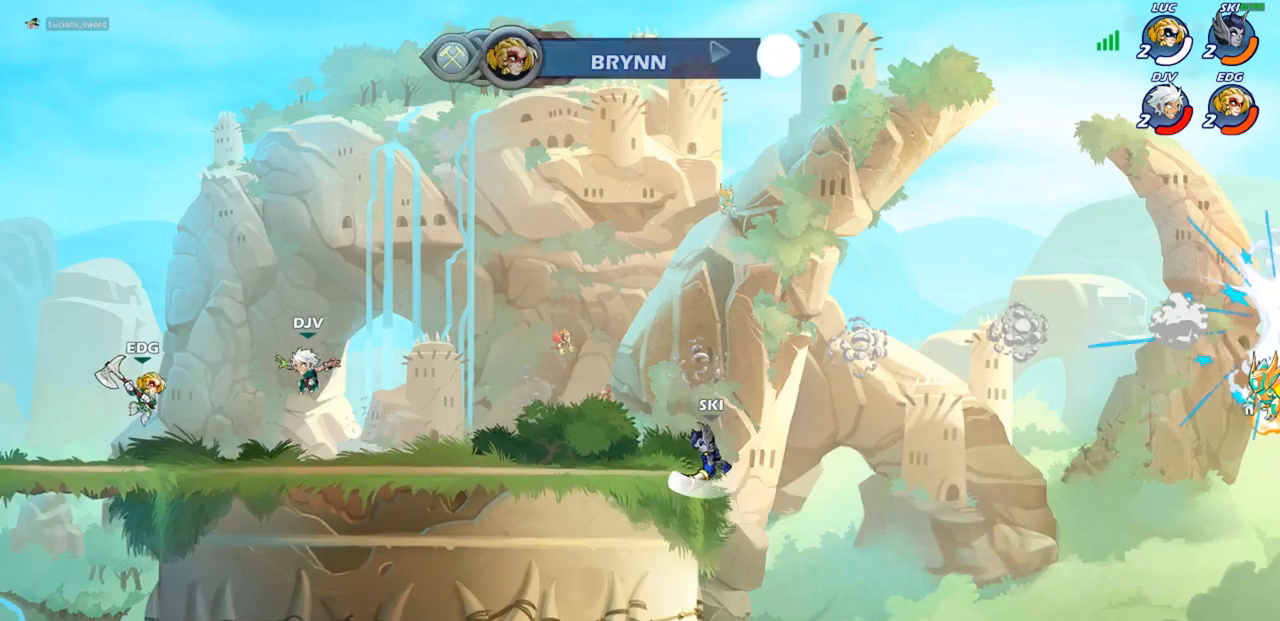
{"buttons": [], "left_stick": "center", "right_stick": "center", "events": []}
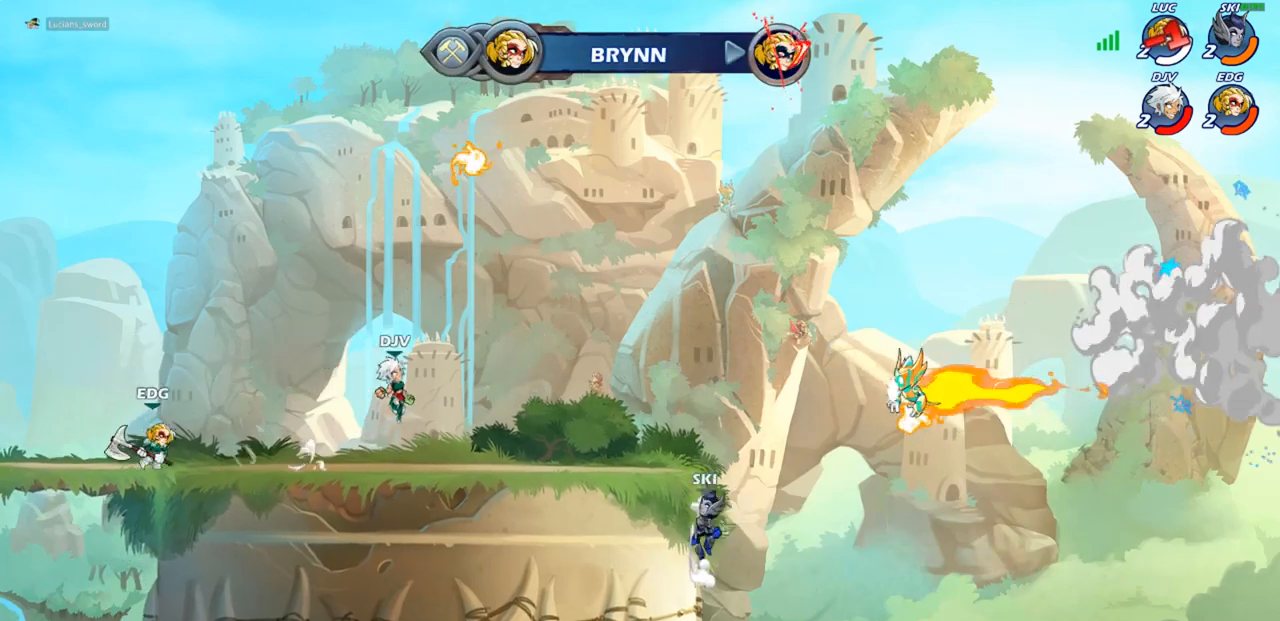
{"buttons": [], "left_stick": "center", "right_stick": "center", "events": []}
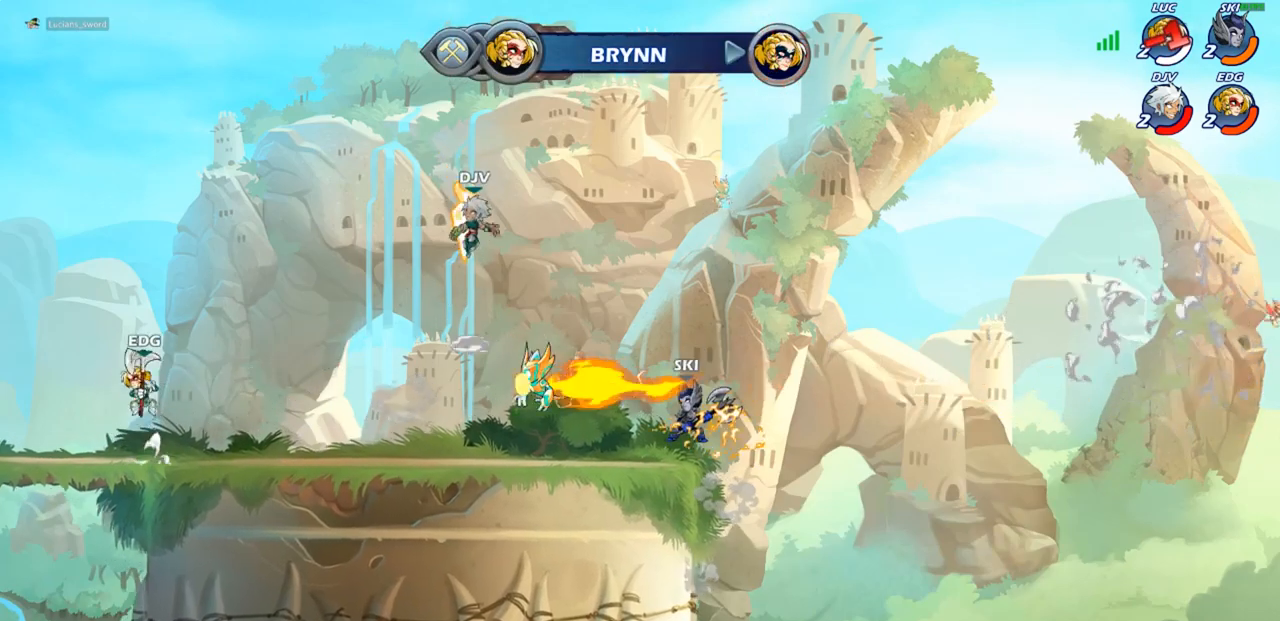
{"buttons": [], "left_stick": "center", "right_stick": "center", "events": []}
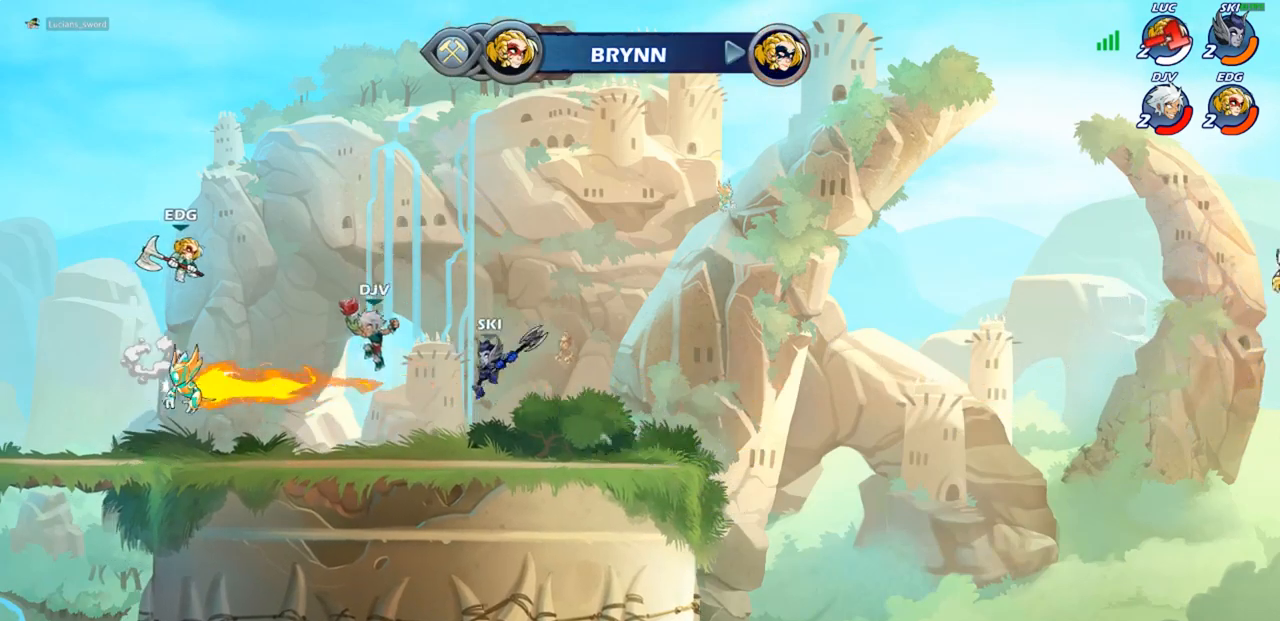
{"buttons": [], "left_stick": "center", "right_stick": "center", "events": []}
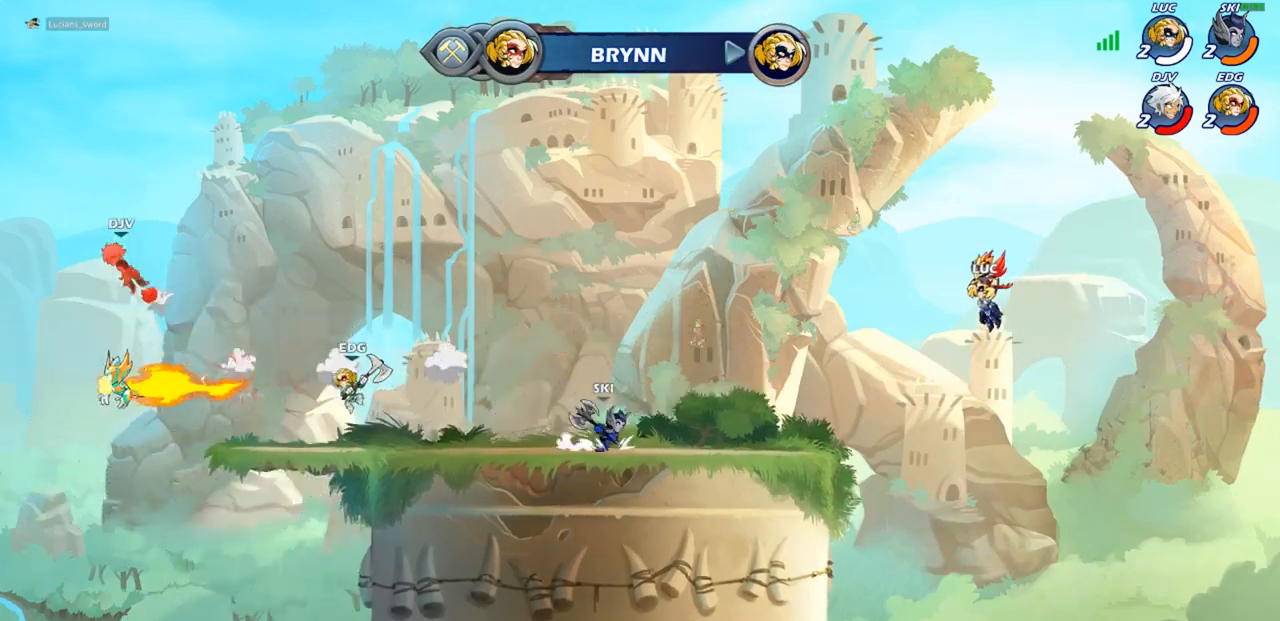
{"buttons": [], "left_stick": "center", "right_stick": "center", "events": []}
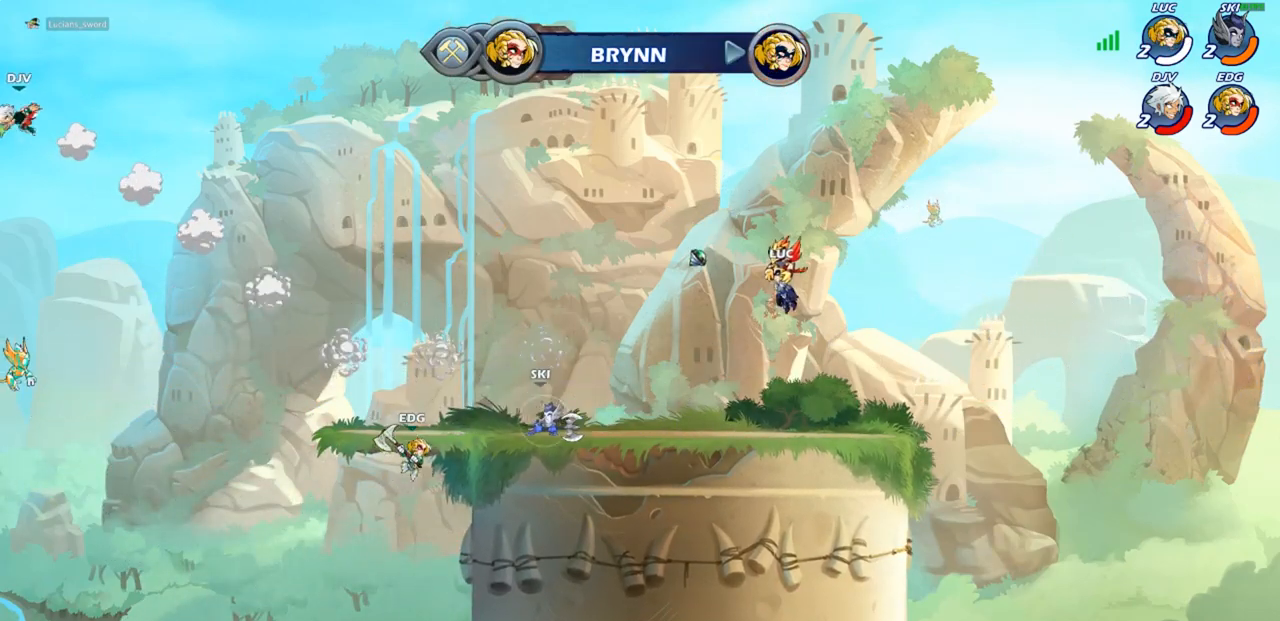
{"buttons": [], "left_stick": "center", "right_stick": "center", "events": []}
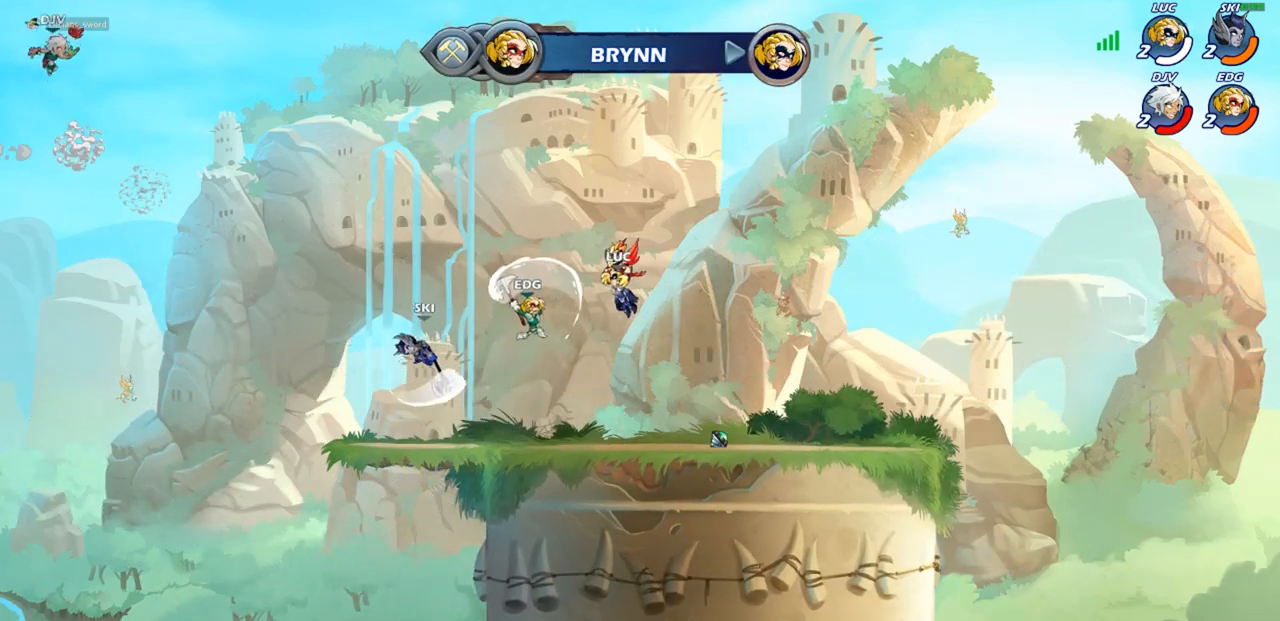
{"buttons": [], "left_stick": "center", "right_stick": "center", "events": []}
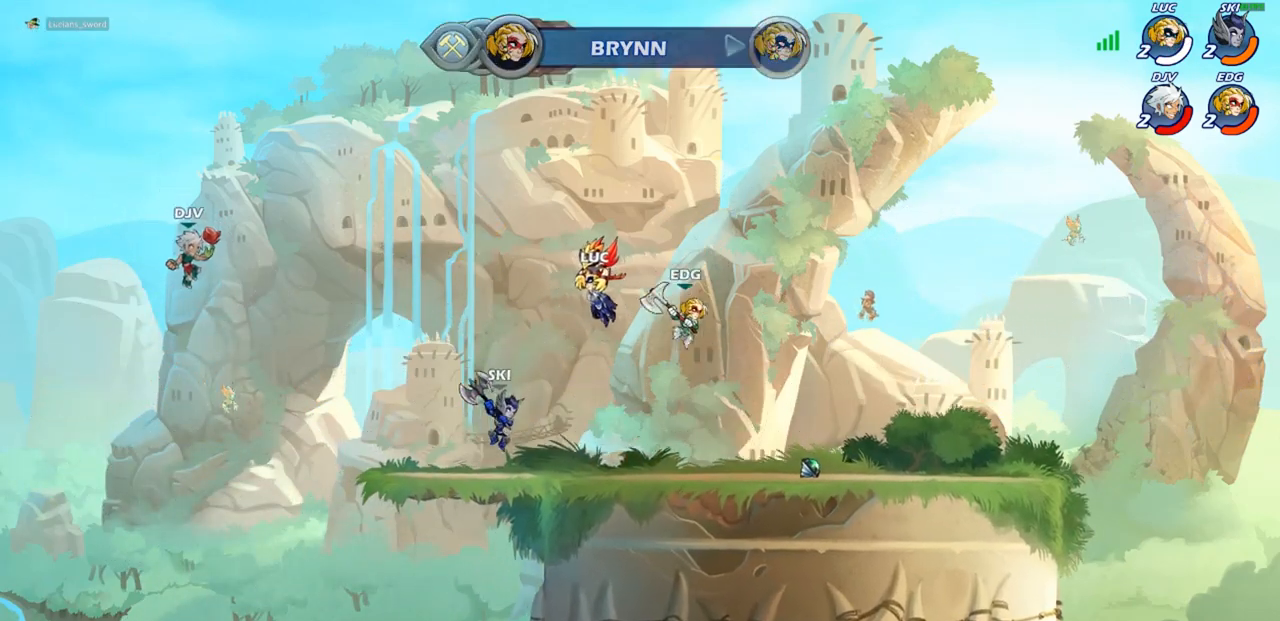
{"buttons": ["SELECT"], "left_stick": "center", "right_stick": "center", "events": [[150, "SELECT", "down"]]}
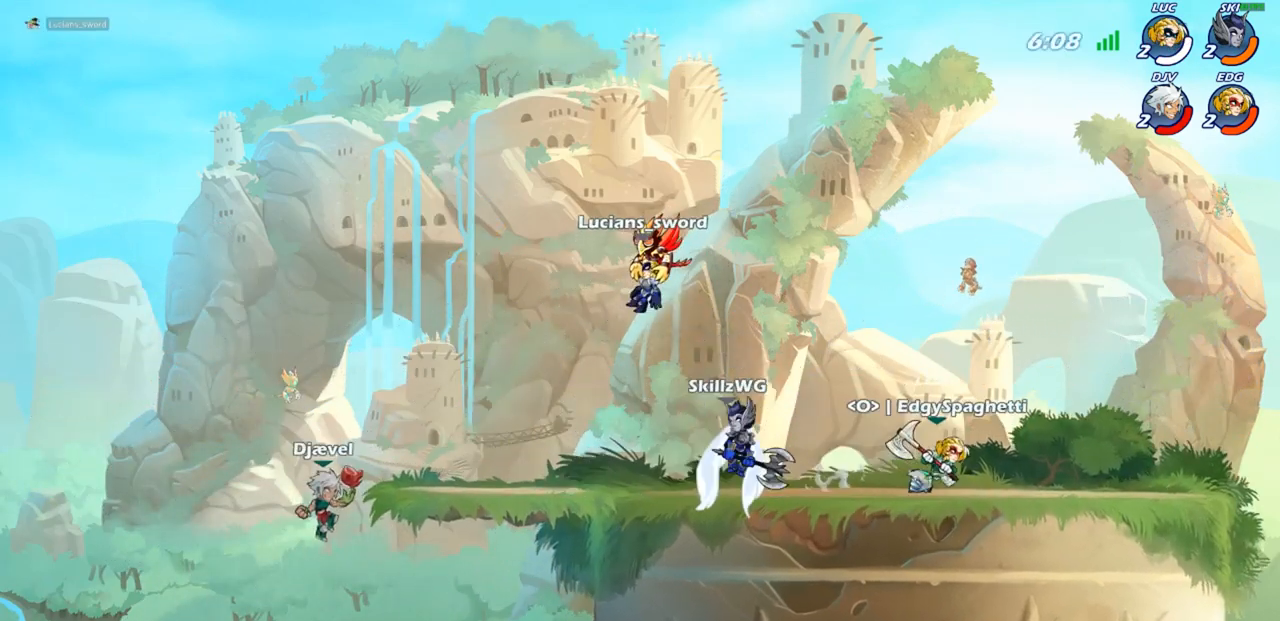
{"buttons": [], "left_stick": "center", "right_stick": "center", "events": [[67, "SELECT", "up"]]}
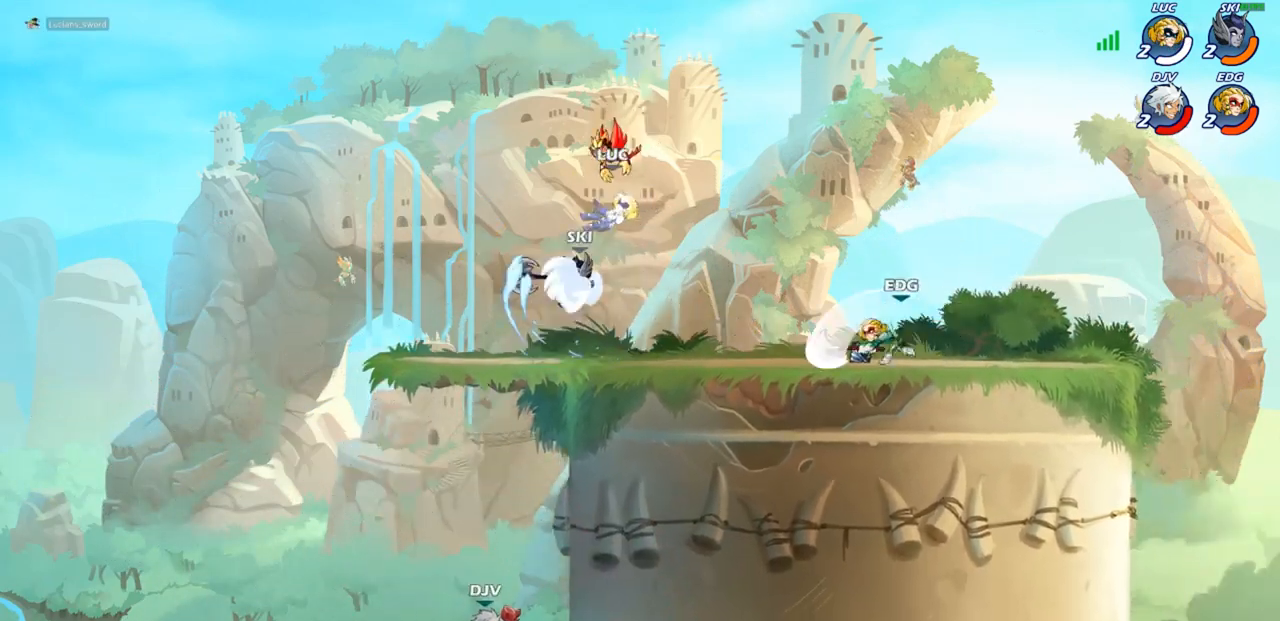
{"buttons": ["R2"], "left_stick": "right", "right_stick": "center", "events": [[133, "left_stick", "right"], [367, "R2", "down"]]}
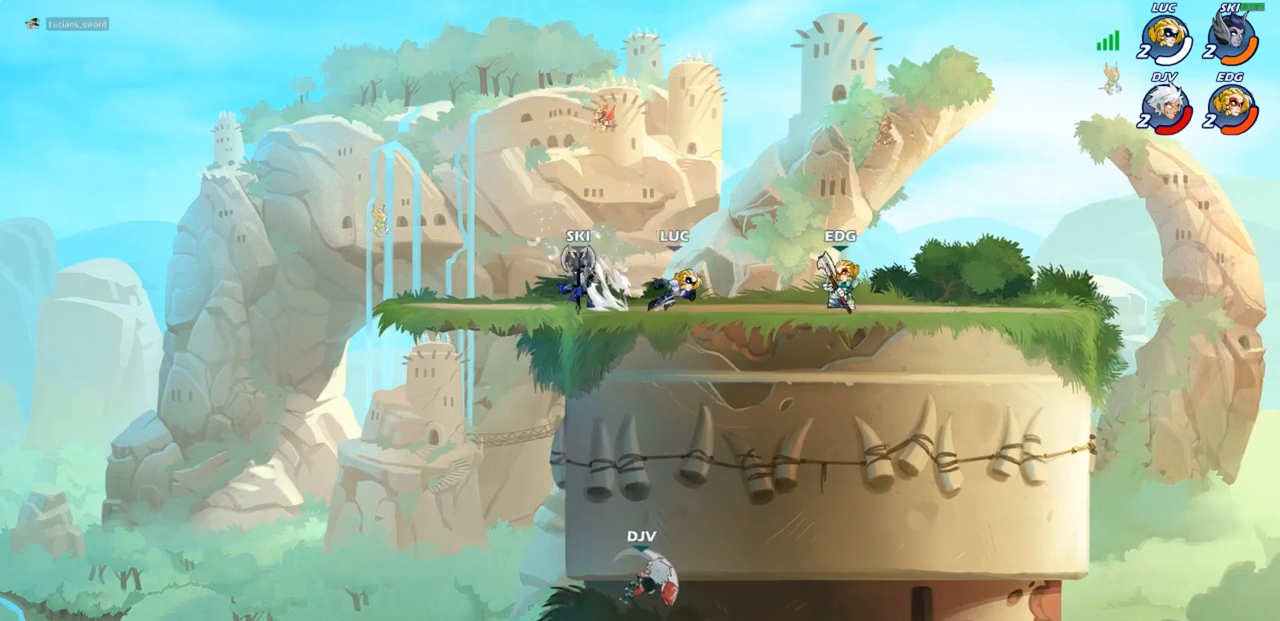
{"buttons": [], "left_stick": "up-left", "right_stick": "center", "events": [[50, "R2", "up"], [350, "left_stick", "up-left"], [367, "CROSS", "down"], [367, "R1", "down"], [467, "R1", "up"], [483, "CROSS", "up"]]}
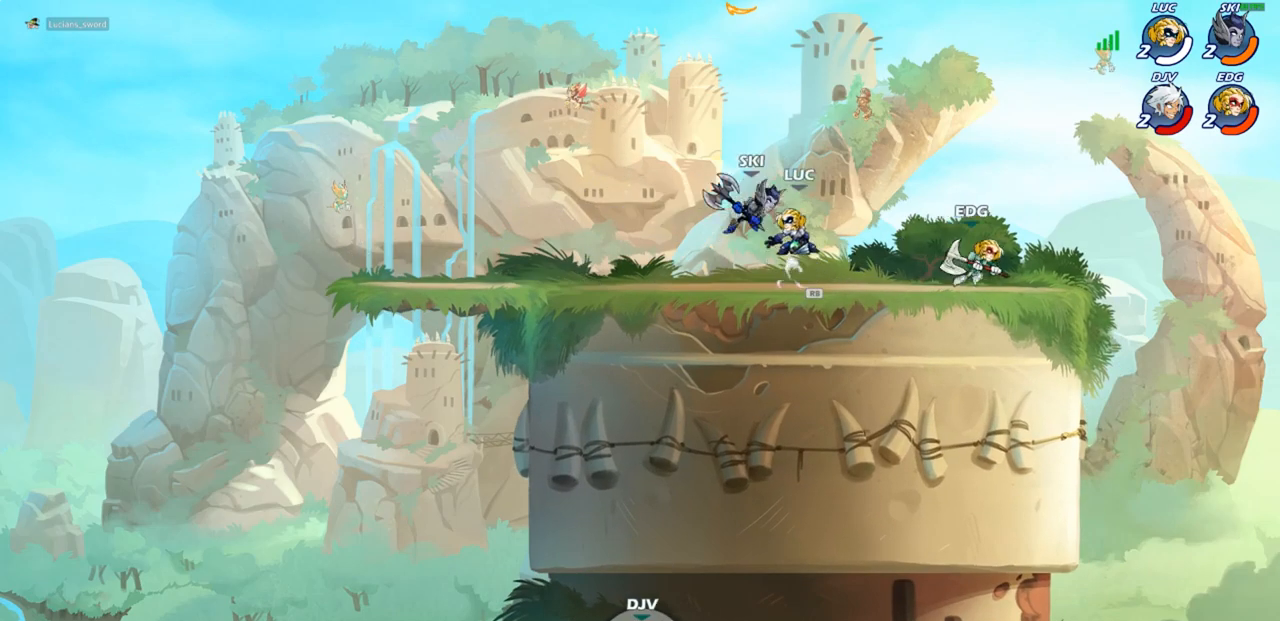
{"buttons": [], "left_stick": "center", "right_stick": "center", "events": [[83, "left_stick", "up-right"], [100, "CROSS", "down"], [200, "CROSS", "up"], [233, "R1", "down"], [233, "left_stick", "right"], [350, "R1", "up"], [367, "left_stick", "center"]]}
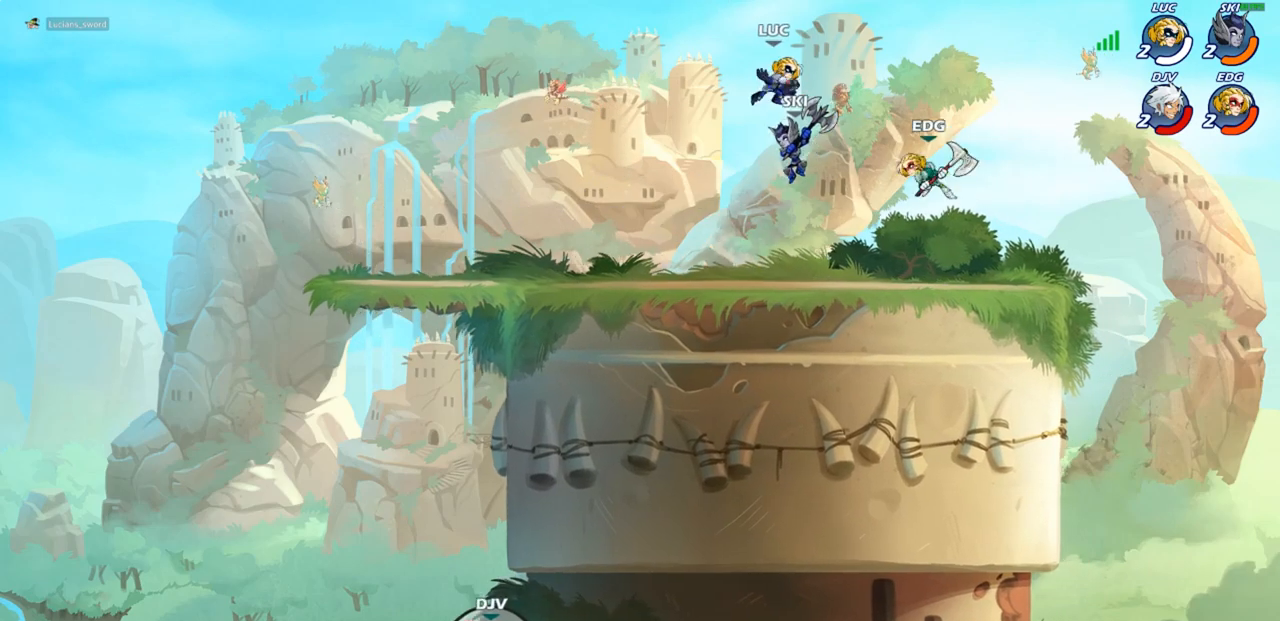
{"buttons": ["CROSS"], "left_stick": "up-right", "right_stick": "center", "events": [[167, "left_stick", "left"], [450, "CROSS", "down"], [500, "left_stick", "up-right"]]}
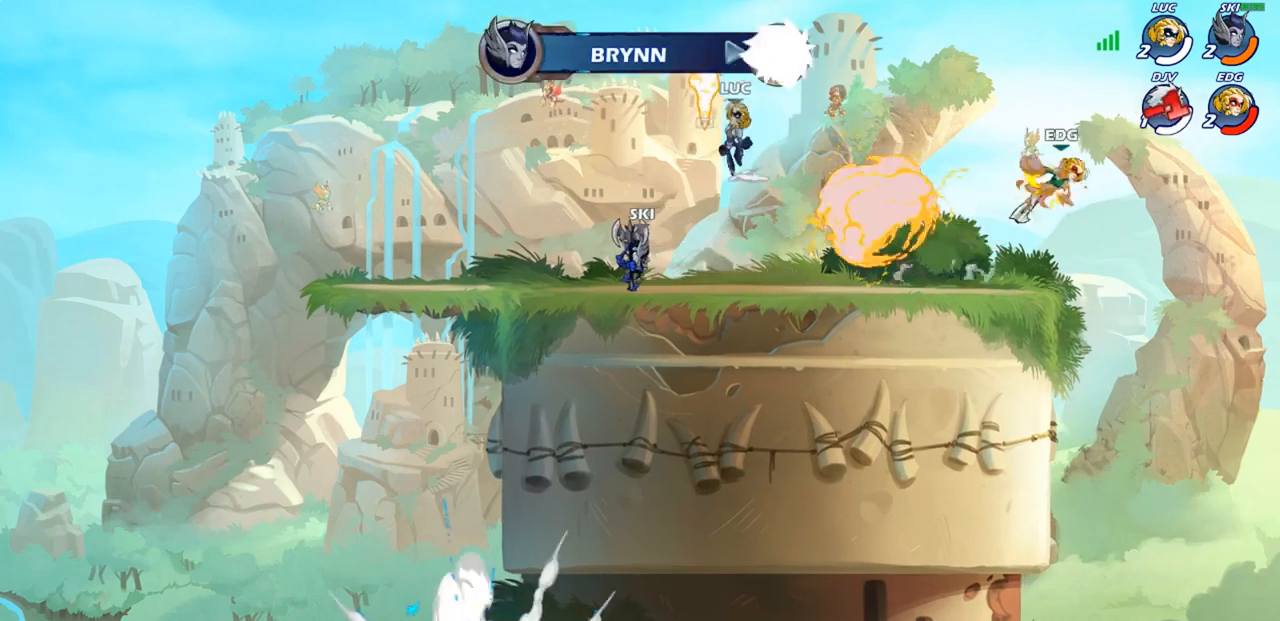
{"buttons": [], "left_stick": "right", "right_stick": "center", "events": [[33, "R1", "down"], [83, "CROSS", "up"], [150, "R1", "up"], [167, "left_stick", "right"]]}
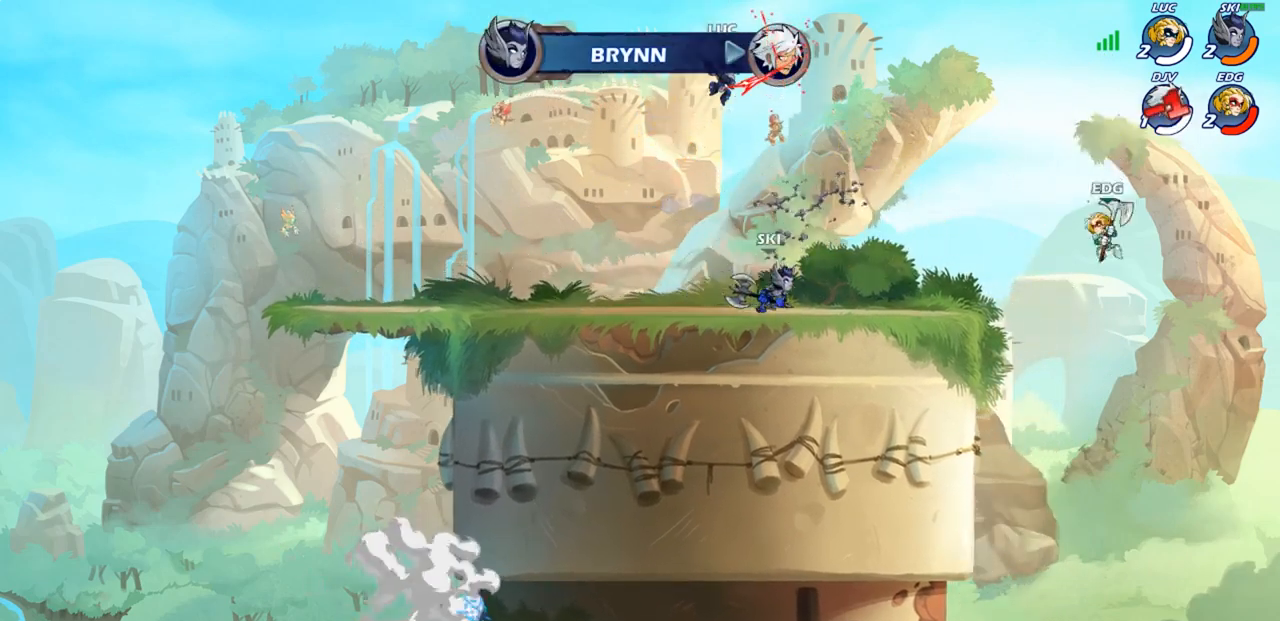
{"buttons": [], "left_stick": "center", "right_stick": "center", "events": [[200, "left_stick", "center"]]}
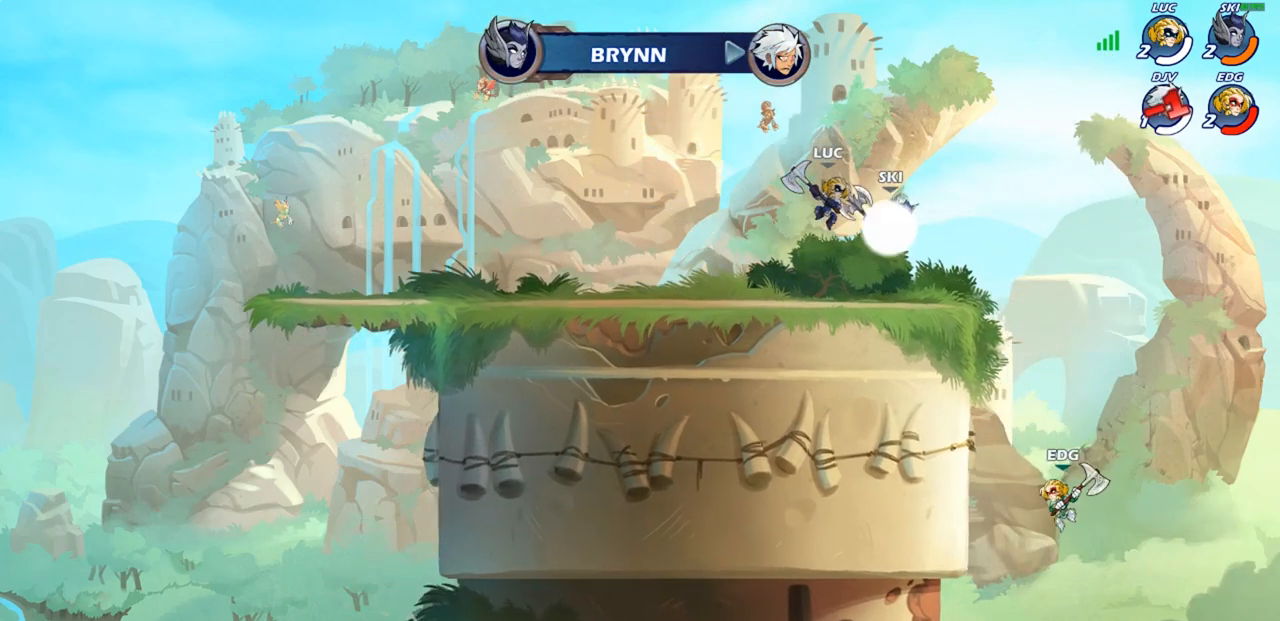
{"buttons": [], "left_stick": "center", "right_stick": "center", "events": []}
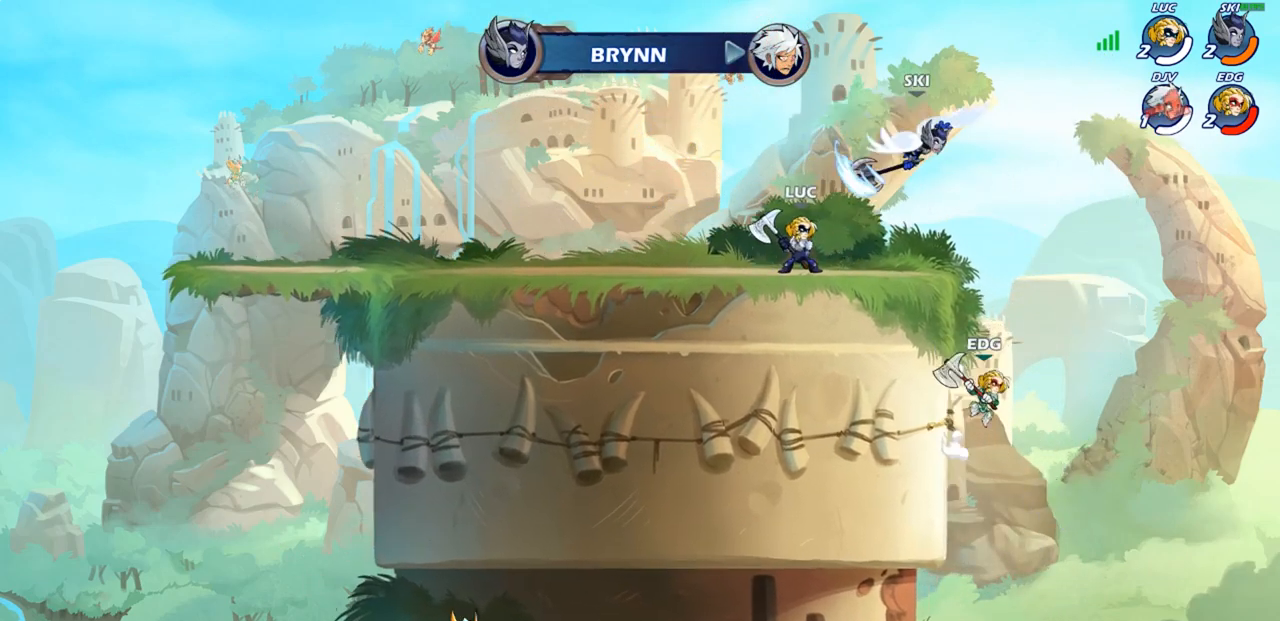
{"buttons": ["R2"], "left_stick": "down", "right_stick": "center", "events": [[417, "left_stick", "right"], [450, "R2", "down"], [483, "left_stick", "down"]]}
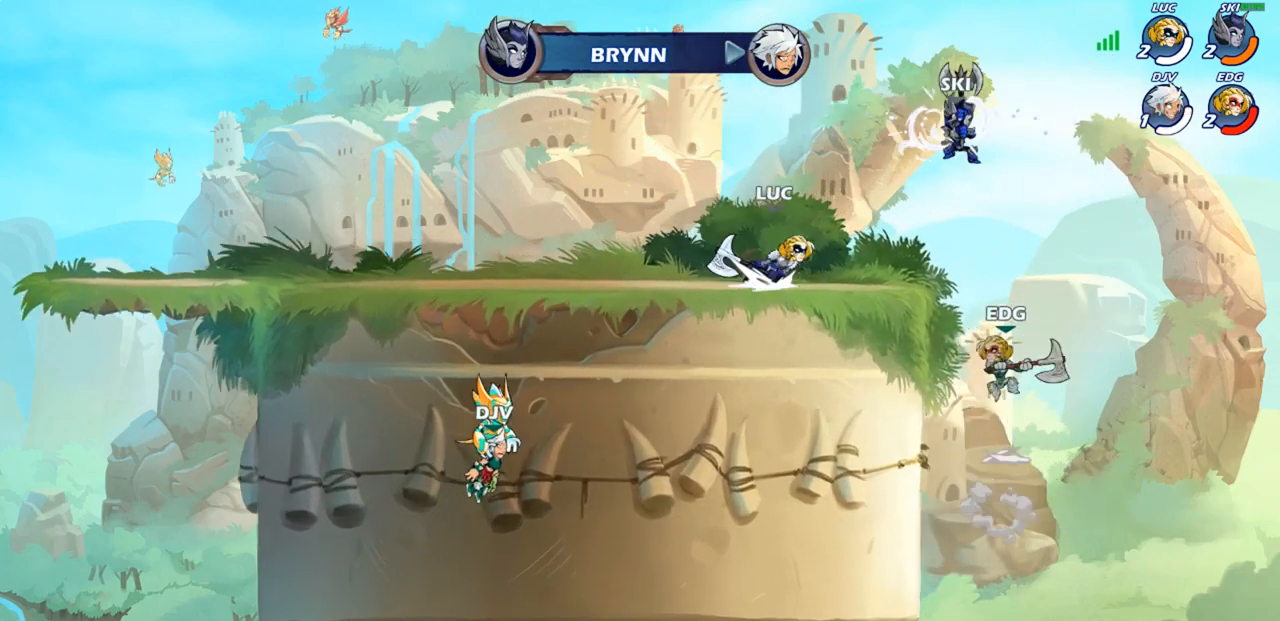
{"buttons": [], "left_stick": "center", "right_stick": "center", "events": [[17, "CIRCLE", "down"], [33, "R2", "up"], [67, "CIRCLE", "up"], [67, "left_stick", "center"]]}
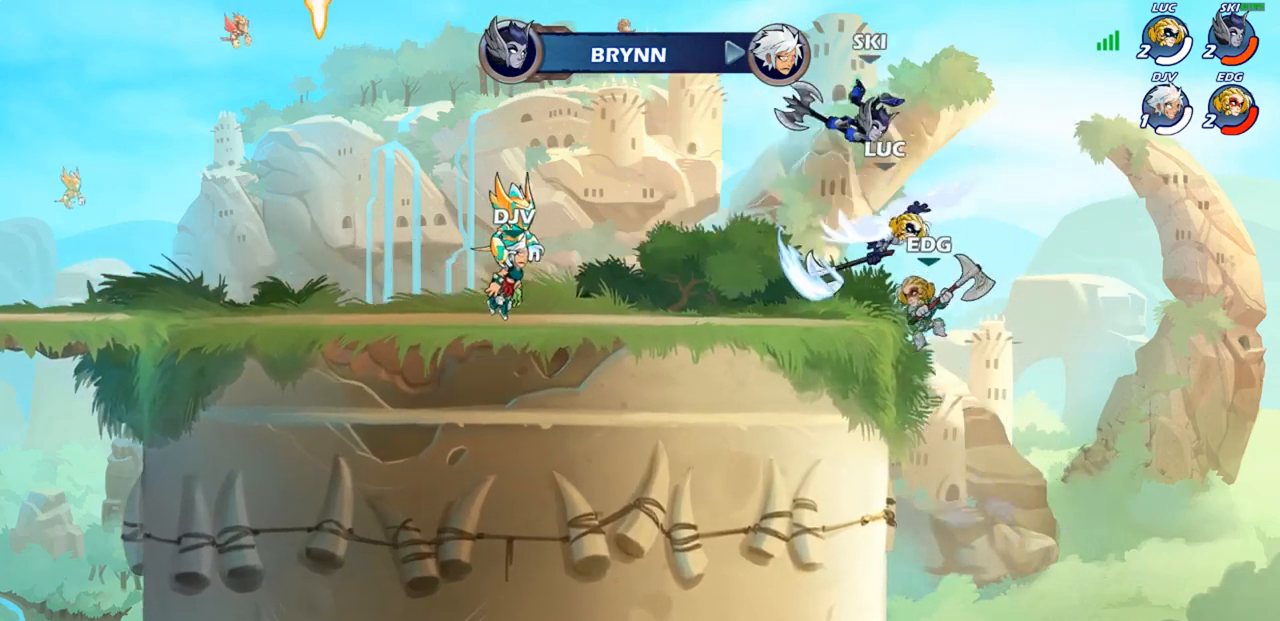
{"buttons": [], "left_stick": "center", "right_stick": "center", "events": []}